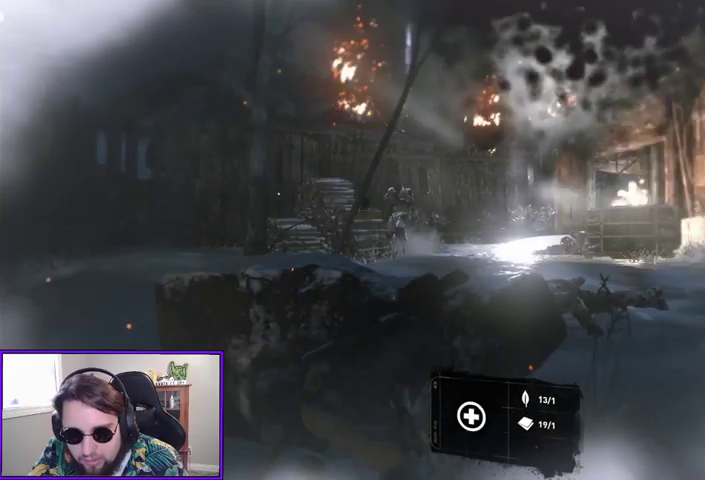
Gameplay with a controller (Xbox layout); each line is a JSON object with the inputs held at the frame after it. "events" lists button and stick changes between this image and that frame as [ms after this image, input, new state], when the widget could be followed in between. Not read: other_buttons.
{"buttons": [], "left_stick": "center", "right_stick": "center", "events": [[167, "right_stick", "right"], [433, "right_stick", "center"], [467, "L1", "up"]]}
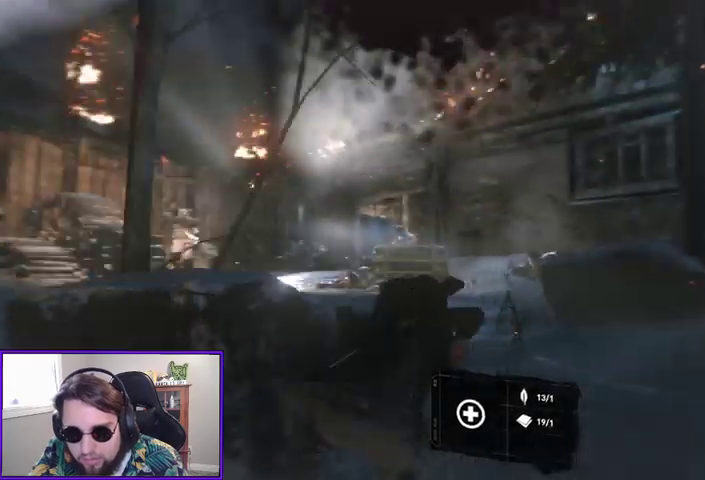
{"buttons": [], "left_stick": "center", "right_stick": "left", "events": [[100, "X", "down"], [200, "X", "up"], [500, "right_stick", "left"]]}
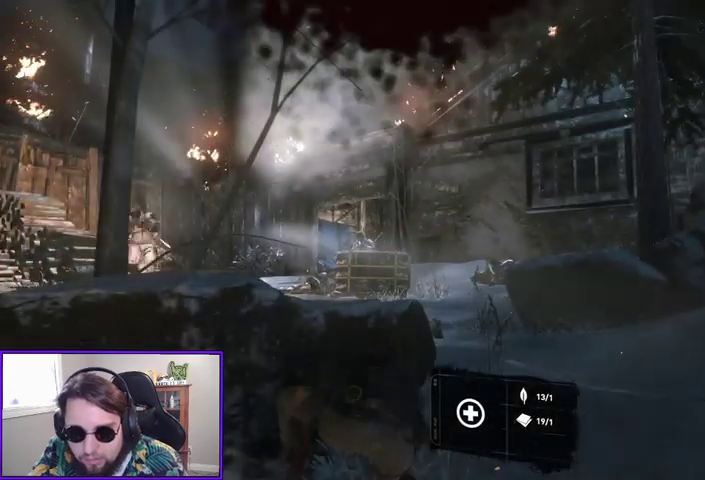
{"buttons": [], "left_stick": "center", "right_stick": "center", "events": [[200, "right_stick", "center"], [267, "X", "down"], [367, "X", "up"]]}
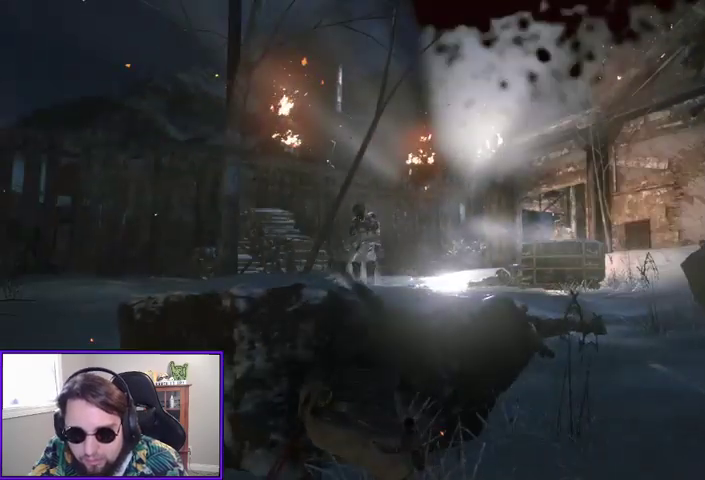
{"buttons": [], "left_stick": "center", "right_stick": "center", "events": [[167, "right_stick", "right"], [367, "right_stick", "center"]]}
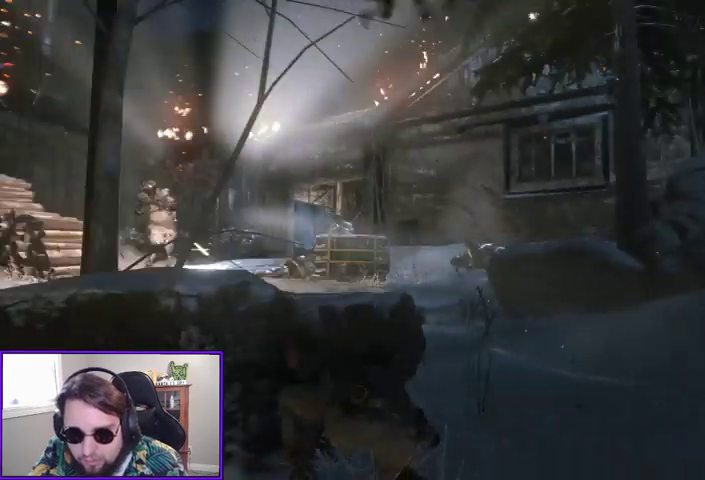
{"buttons": [], "left_stick": "center", "right_stick": "center", "events": [[33, "right_stick", "left"], [367, "right_stick", "center"]]}
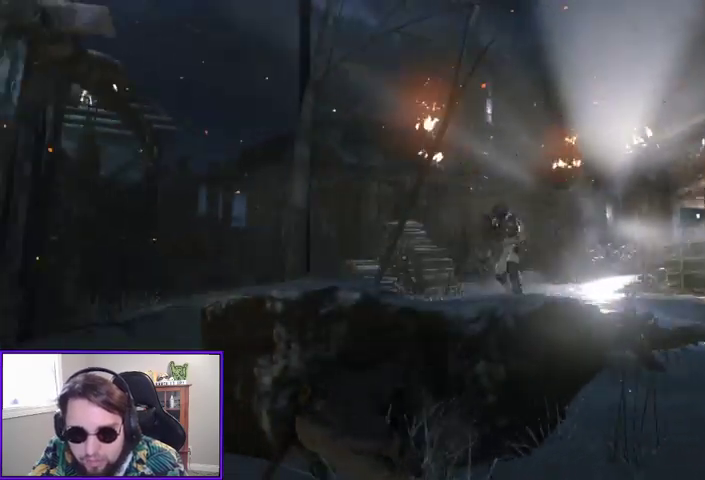
{"buttons": [], "left_stick": "center", "right_stick": "up-right", "events": [[133, "right_stick", "up-right"], [300, "right_stick", "center"], [467, "right_stick", "up-right"]]}
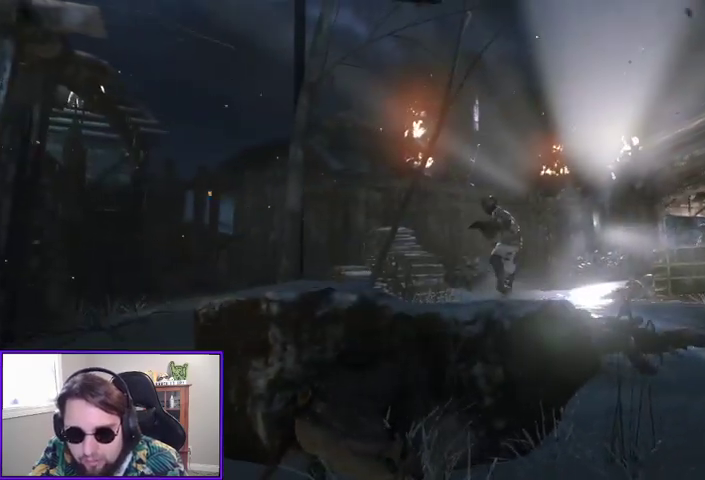
{"buttons": ["L2"], "left_stick": "center", "right_stick": "up-right", "events": [[100, "L2", "down"], [167, "right_stick", "center"], [400, "right_stick", "up-right"]]}
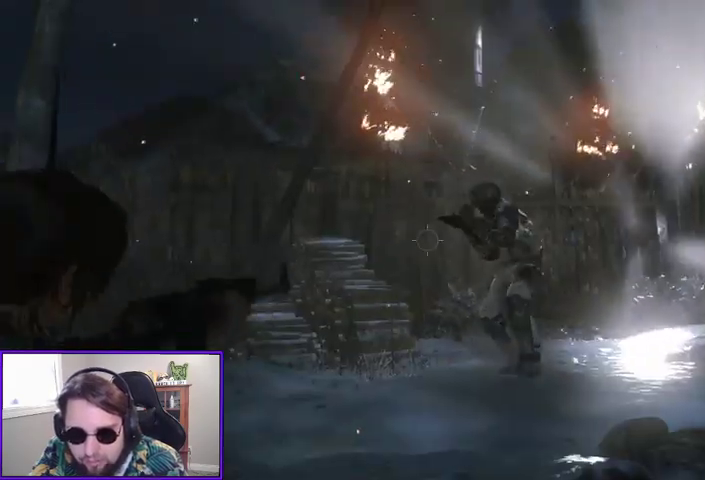
{"buttons": ["L2"], "left_stick": "center", "right_stick": "down-left", "events": [[100, "R2", "down"], [233, "right_stick", "center"], [400, "right_stick", "down-left"], [433, "R2", "up"]]}
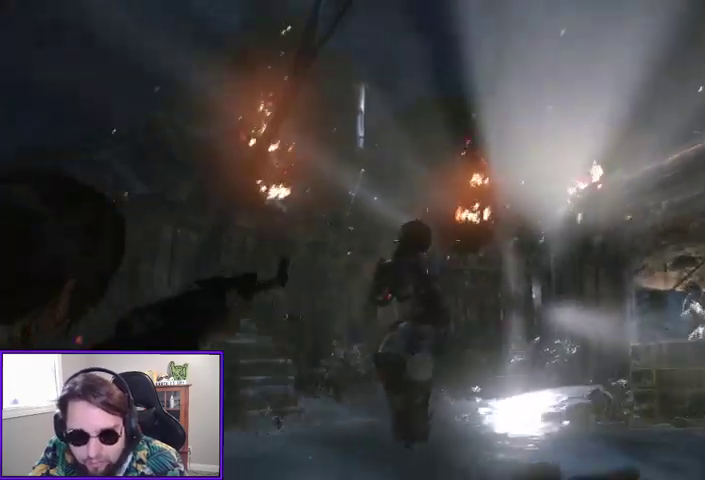
{"buttons": ["L2", "R2"], "left_stick": "center", "right_stick": "center", "events": [[100, "R2", "down"], [200, "right_stick", "up-right"], [233, "R2", "up"], [300, "R2", "down"], [400, "right_stick", "center"]]}
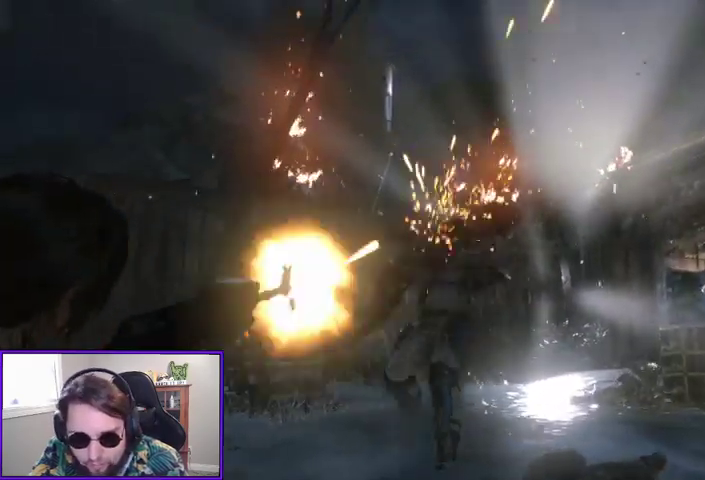
{"buttons": [], "left_stick": "center", "right_stick": "down-right", "events": [[67, "R2", "up"], [100, "R2", "down"], [167, "right_stick", "up"], [233, "R2", "up"], [233, "right_stick", "center"], [300, "L2", "up"], [367, "right_stick", "down-right"]]}
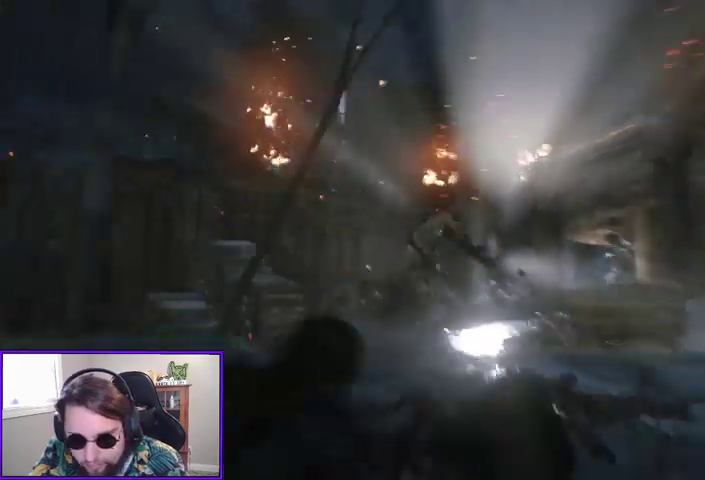
{"buttons": [], "left_stick": "center", "right_stick": "center", "events": [[67, "right_stick", "center"]]}
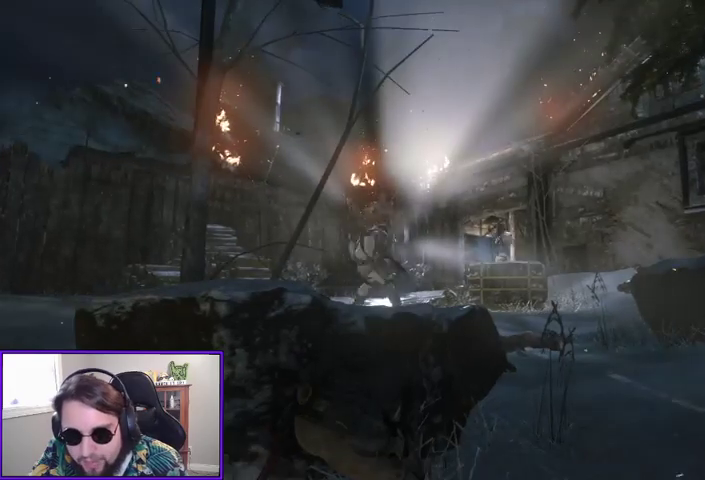
{"buttons": [], "left_stick": "center", "right_stick": "center", "events": [[67, "right_stick", "up-left"], [233, "right_stick", "center"], [300, "right_stick", "right"], [467, "right_stick", "center"]]}
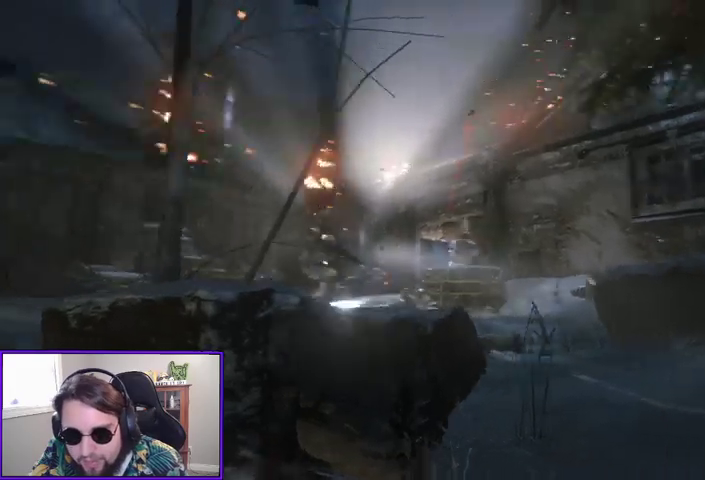
{"buttons": [], "left_stick": "down-left", "right_stick": "left", "events": [[100, "left_stick", "left"], [233, "left_stick", "down-left"], [267, "right_stick", "down-left"], [467, "right_stick", "left"]]}
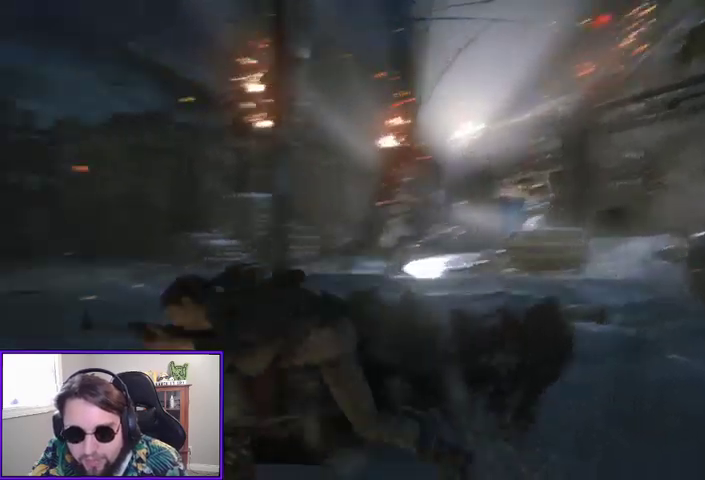
{"buttons": ["B"], "left_stick": "up-left", "right_stick": "center", "events": [[33, "left_stick", "left"], [367, "right_stick", "center"], [467, "B", "down"], [467, "left_stick", "up-left"]]}
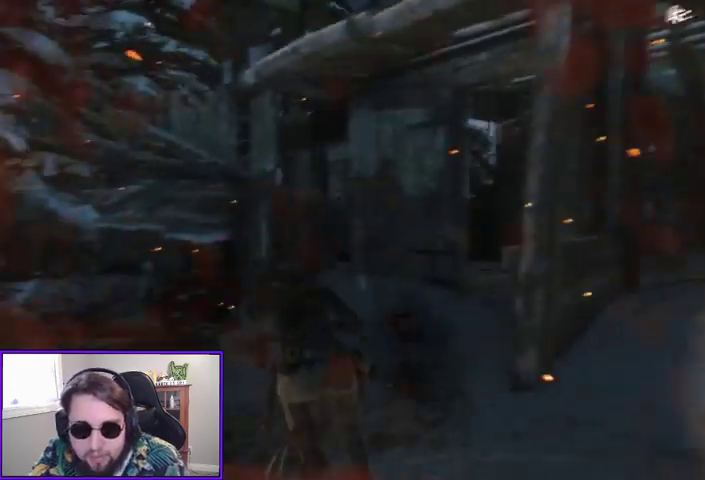
{"buttons": ["B"], "left_stick": "up-right", "right_stick": "center", "events": [[67, "B", "up"], [133, "B", "down"], [133, "left_stick", "up"], [200, "B", "up"], [233, "B", "down"], [267, "left_stick", "up-right"], [433, "B", "up"], [500, "B", "down"]]}
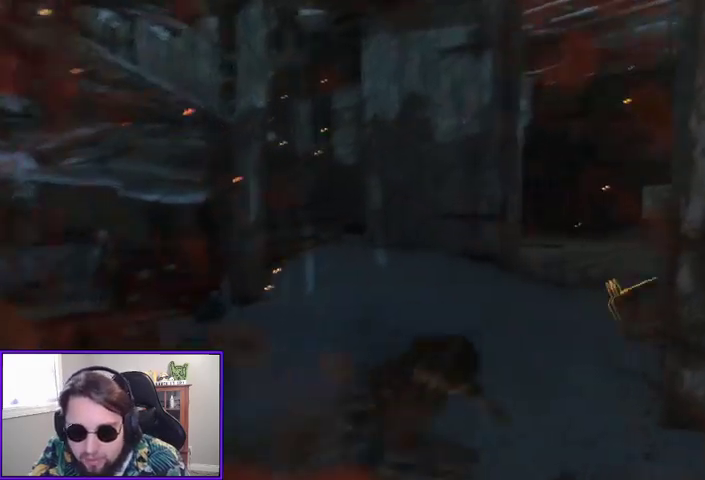
{"buttons": [], "left_stick": "center", "right_stick": "right", "events": [[67, "B", "up"], [300, "left_stick", "up"], [333, "right_stick", "right"], [500, "left_stick", "center"]]}
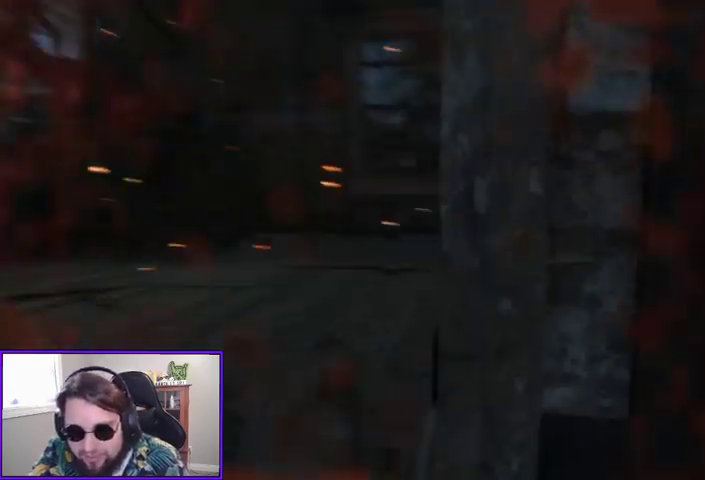
{"buttons": [], "left_stick": "right", "right_stick": "center", "events": [[367, "left_stick", "right"], [467, "right_stick", "center"]]}
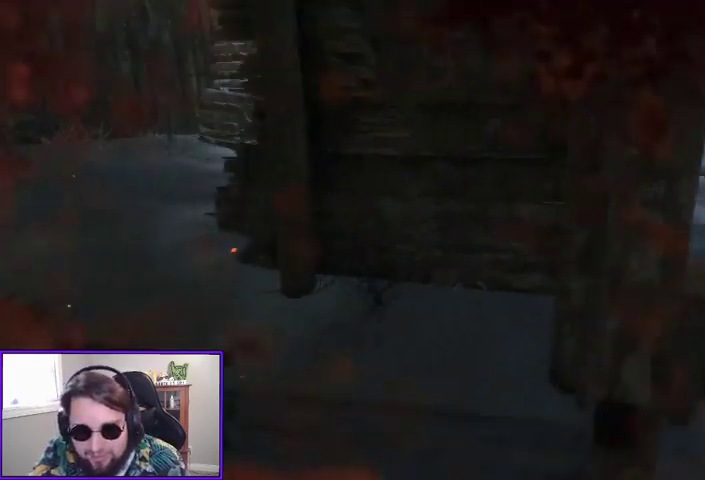
{"buttons": [], "left_stick": "up-right", "right_stick": "center", "events": [[67, "left_stick", "down-right"], [100, "right_stick", "right"], [267, "left_stick", "right"], [300, "right_stick", "center"], [467, "left_stick", "up-right"]]}
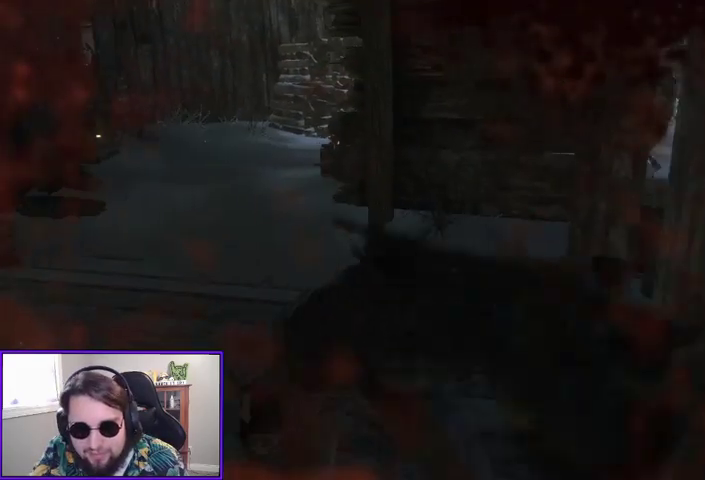
{"buttons": [], "left_stick": "up-right", "right_stick": "down-right", "events": [[433, "right_stick", "down-right"]]}
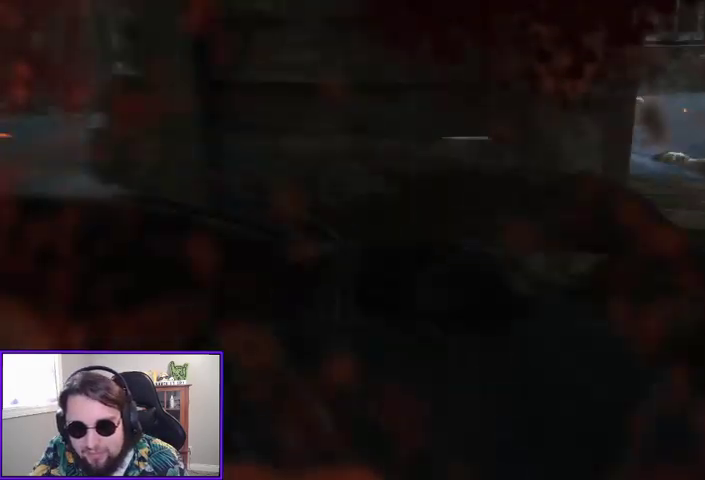
{"buttons": [], "left_stick": "up", "right_stick": "center", "events": [[167, "right_stick", "center"], [200, "left_stick", "up"], [300, "X", "down"], [400, "X", "up"]]}
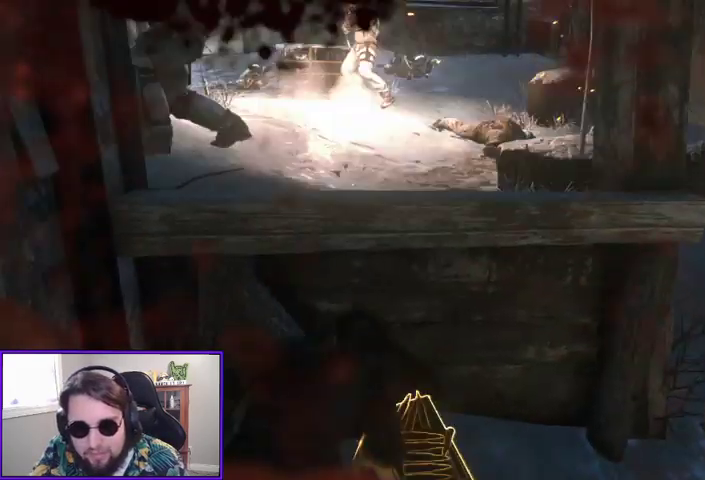
{"buttons": [], "left_stick": "right", "right_stick": "up-left", "events": [[33, "left_stick", "center"], [67, "right_stick", "up-left"], [267, "right_stick", "center"], [433, "left_stick", "right"], [433, "right_stick", "up-left"]]}
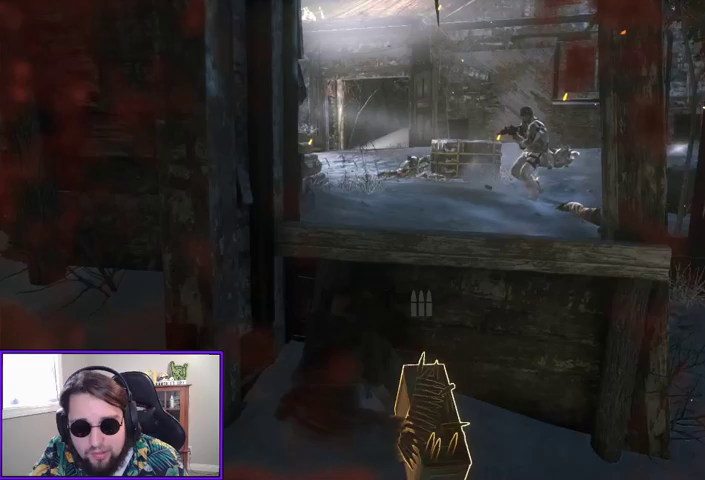
{"buttons": ["L2"], "left_stick": "center", "right_stick": "up-right", "events": [[33, "left_stick", "up-right"], [33, "right_stick", "up-right"], [133, "left_stick", "up"], [267, "right_stick", "center"], [300, "L2", "down"], [333, "left_stick", "center"], [400, "right_stick", "up-right"]]}
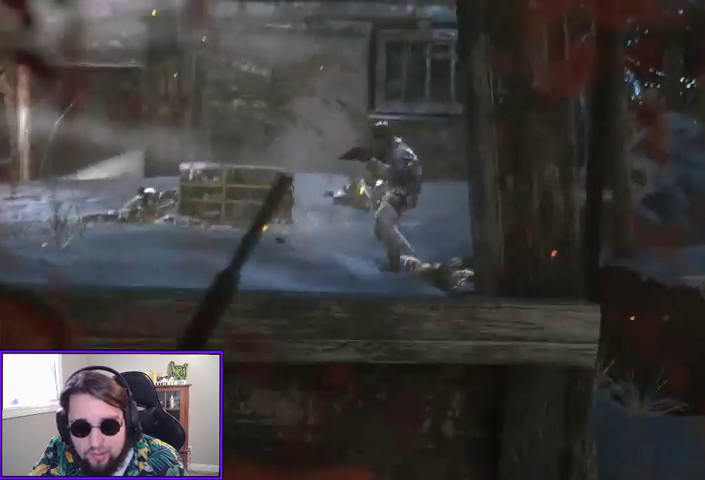
{"buttons": ["L2", "R2"], "left_stick": "center", "right_stick": "up-right", "events": [[100, "right_stick", "up-left"], [267, "R2", "down"], [300, "right_stick", "center"], [367, "R2", "up"], [400, "right_stick", "right"], [467, "R2", "down"], [467, "right_stick", "up-right"]]}
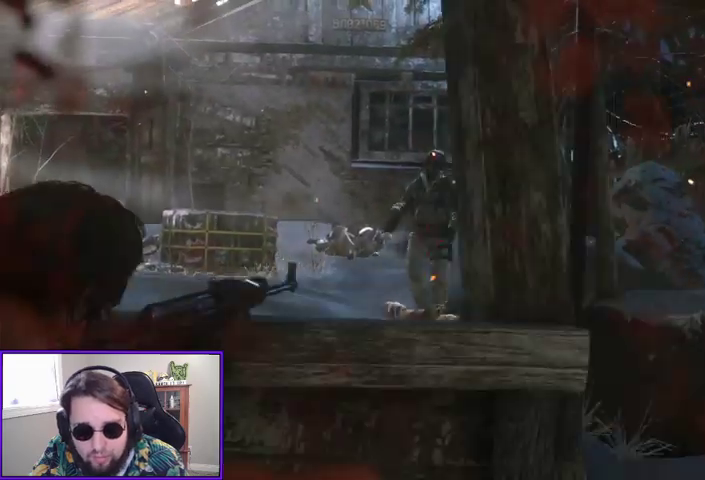
{"buttons": ["L2"], "left_stick": "center", "right_stick": "down-left", "events": [[100, "R2", "up"], [100, "right_stick", "center"], [167, "R2", "down"], [200, "left_stick", "left"], [267, "R2", "up"], [267, "right_stick", "up-right"], [300, "left_stick", "up-left"], [333, "R2", "down"], [333, "right_stick", "up"], [433, "R2", "up"], [433, "left_stick", "center"], [467, "right_stick", "down-left"]]}
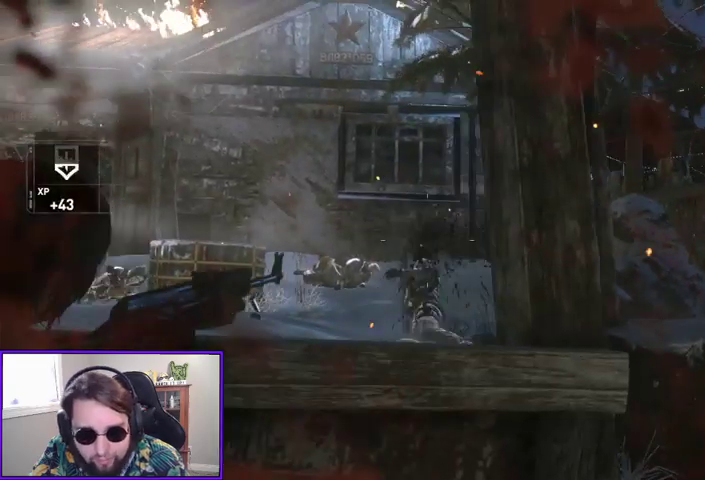
{"buttons": [], "left_stick": "right", "right_stick": "center", "events": [[167, "left_stick", "right"], [167, "right_stick", "center"], [233, "L2", "up"], [233, "right_stick", "left"], [500, "right_stick", "center"]]}
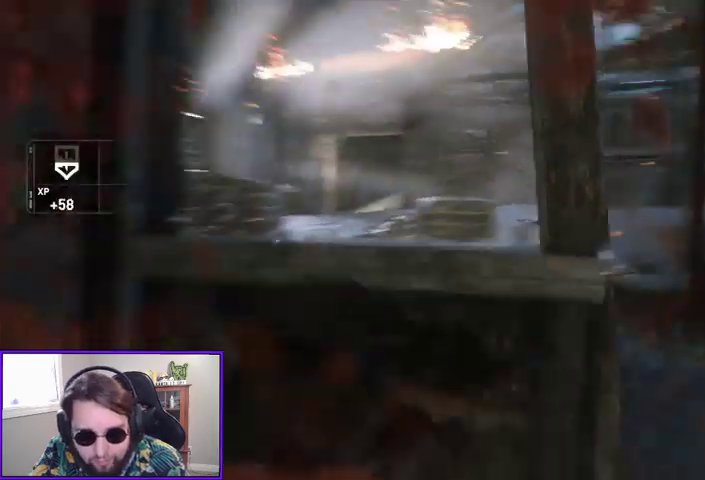
{"buttons": [], "left_stick": "up-right", "right_stick": "center", "events": [[133, "right_stick", "left"], [300, "left_stick", "up-right"], [300, "right_stick", "center"]]}
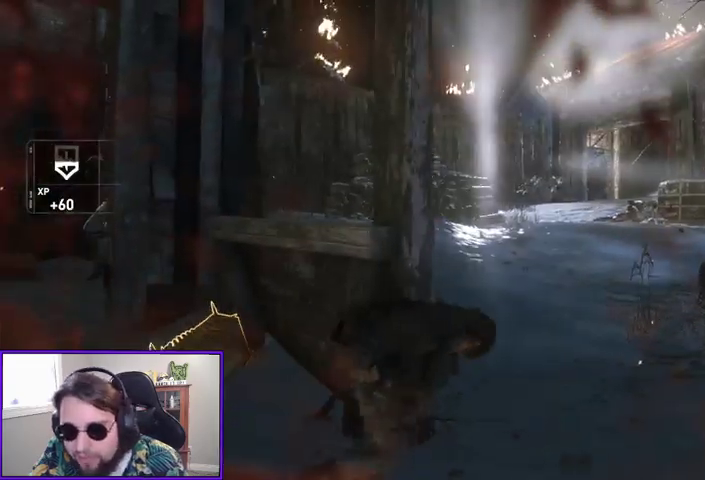
{"buttons": [], "left_stick": "right", "right_stick": "center", "events": [[67, "left_stick", "right"], [67, "right_stick", "left"], [233, "right_stick", "center"], [400, "B", "down"], [500, "B", "up"]]}
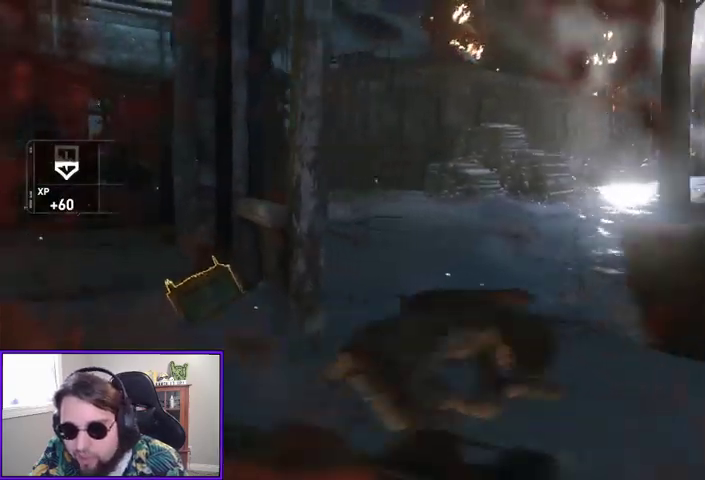
{"buttons": [], "left_stick": "right", "right_stick": "left", "events": [[33, "left_stick", "up-right"], [267, "right_stick", "left"], [467, "left_stick", "right"]]}